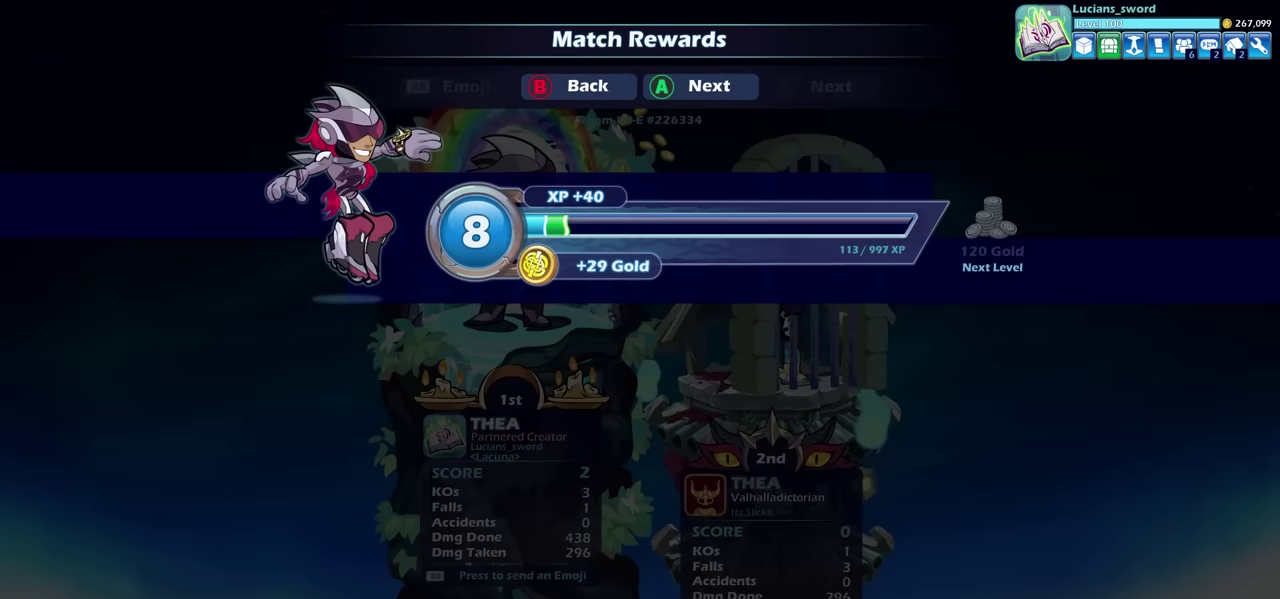
Gameplay with a controller (PlayStation layout); each line is a JSON object with the inputs held at the frame after it (dt_ms = milliseconds from this image to that frame). "events" lists button and stick changes between this image and that frame as [ms after this image, input, new state], when the widget could be followed in between. Not read: R1.
{"dt_ms": 600, "buttons": [], "left_stick": "center", "right_stick": "center", "events": [[434, "CROSS", "down"], [534, "CROSS", "up"]]}
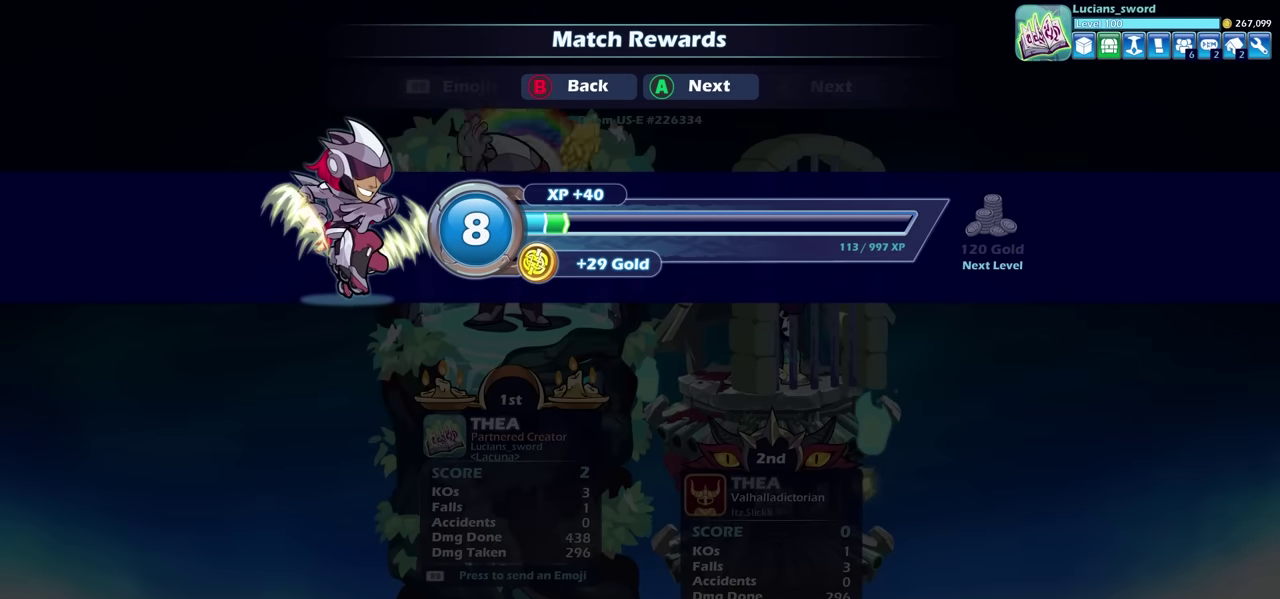
{"dt_ms": 400, "buttons": [], "left_stick": "center", "right_stick": "center", "events": []}
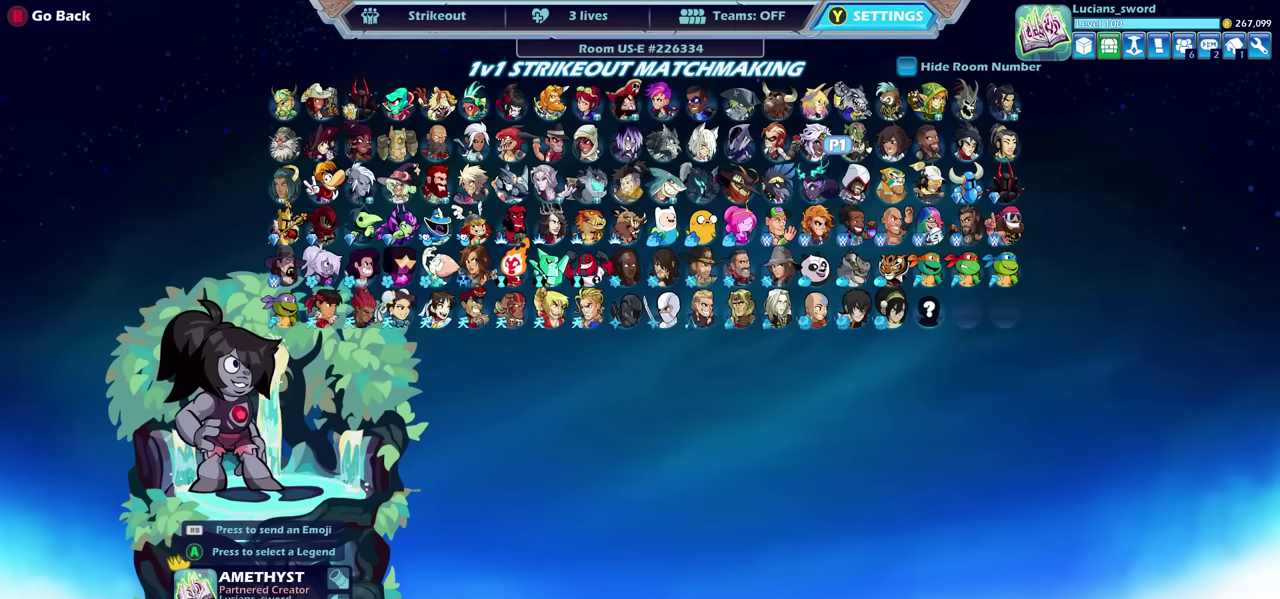
{"dt_ms": 500, "buttons": [], "left_stick": "center", "right_stick": "center", "events": []}
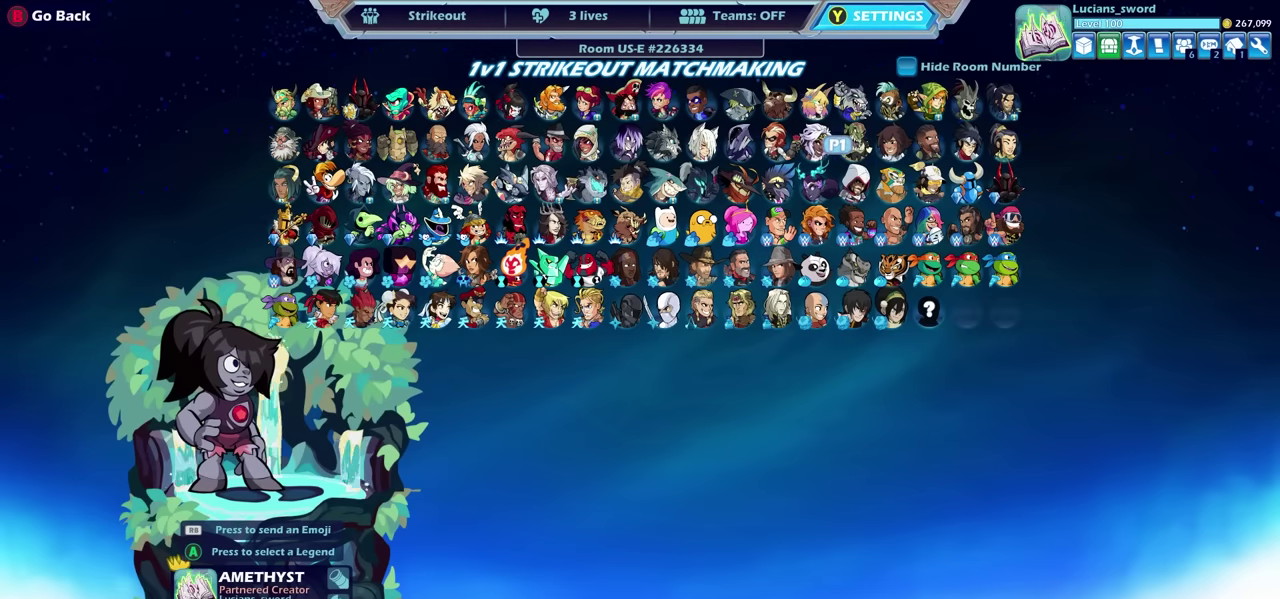
{"dt_ms": 500, "buttons": [], "left_stick": "center", "right_stick": "center", "events": []}
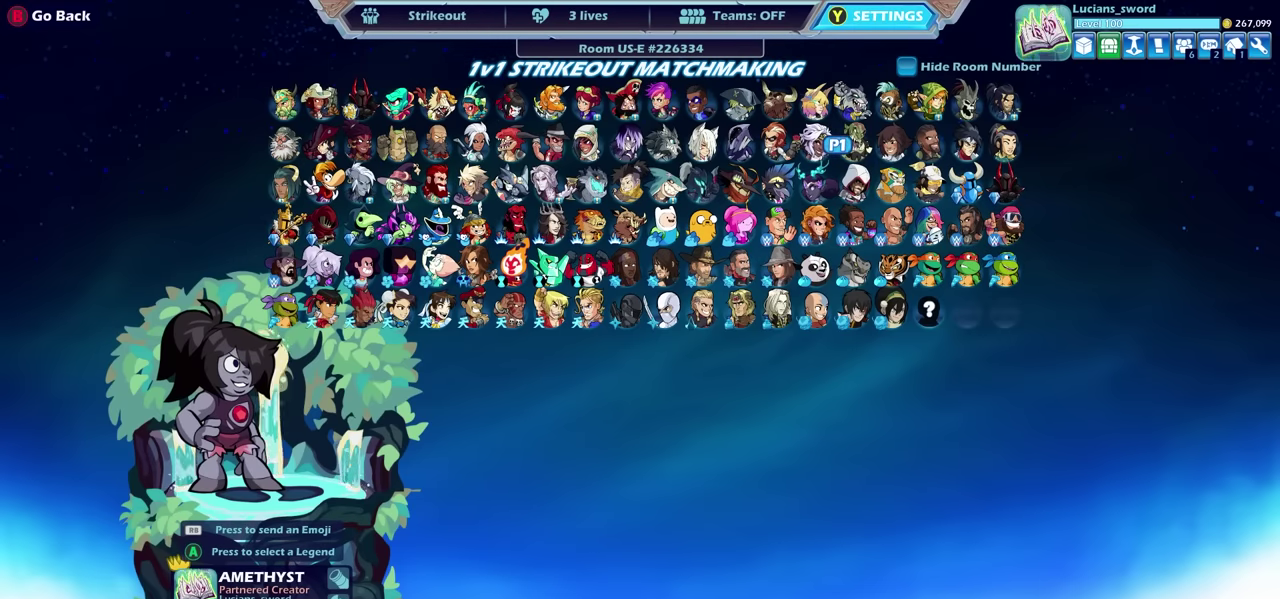
{"dt_ms": 500, "buttons": [], "left_stick": "center", "right_stick": "center", "events": []}
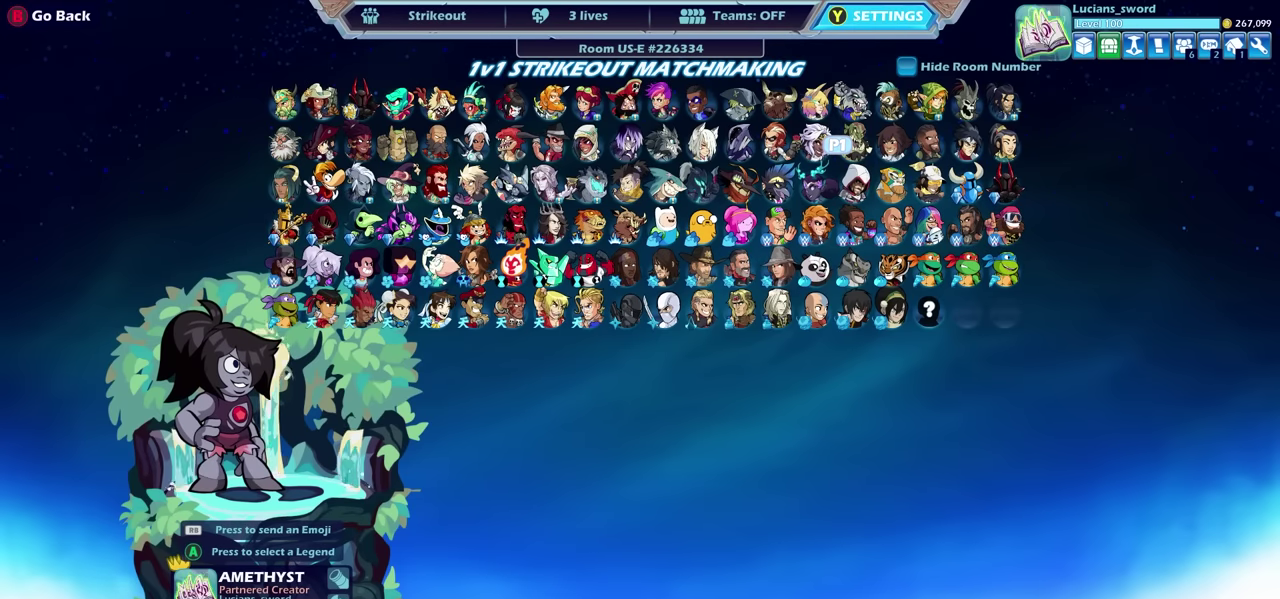
{"dt_ms": 500, "buttons": ["CIRCLE"], "left_stick": "center", "right_stick": "center", "events": [[450, "CIRCLE", "down"]]}
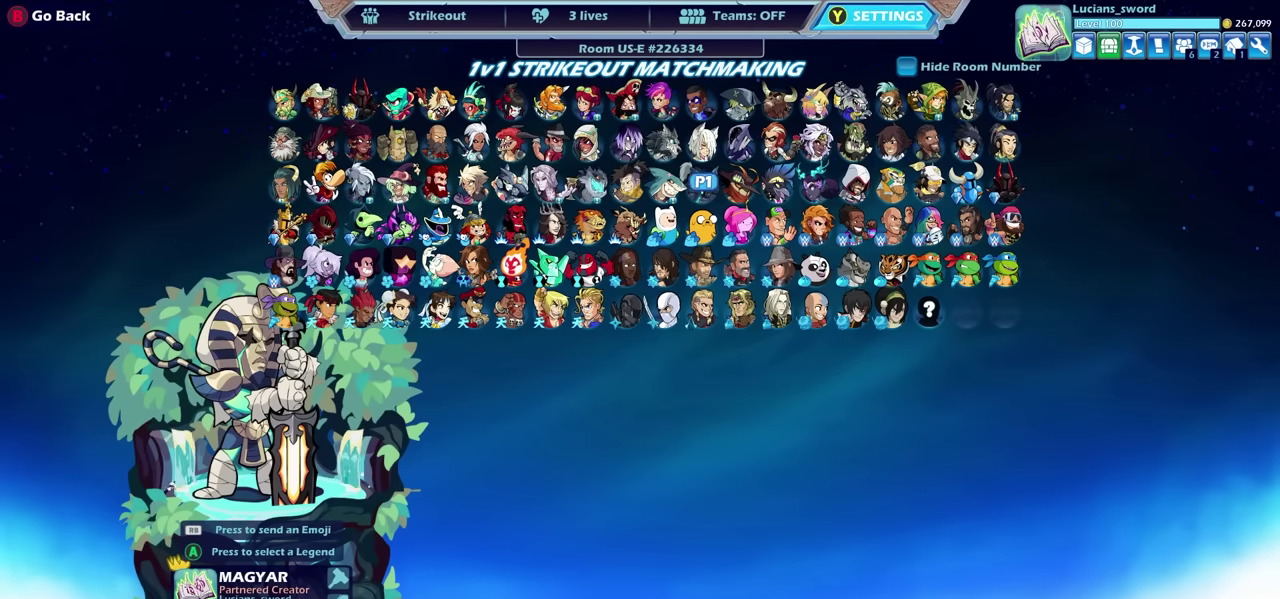
{"dt_ms": 500, "buttons": [], "left_stick": "center", "right_stick": "center", "events": [[50, "CIRCLE", "up"]]}
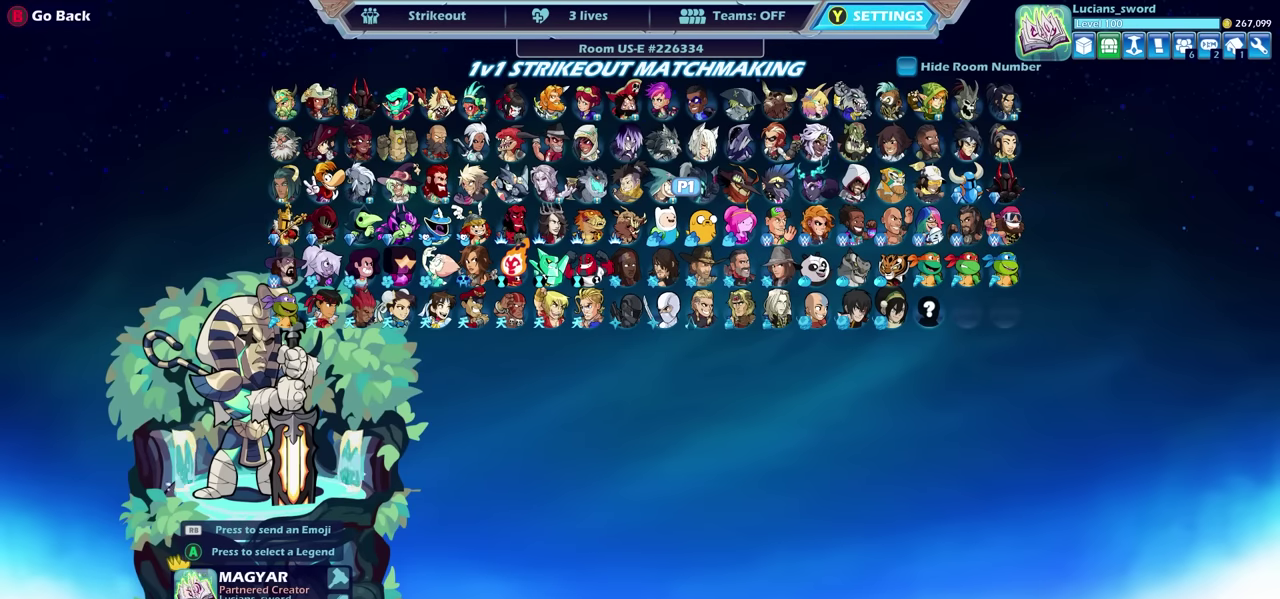
{"dt_ms": 500, "buttons": [], "left_stick": "center", "right_stick": "center", "events": []}
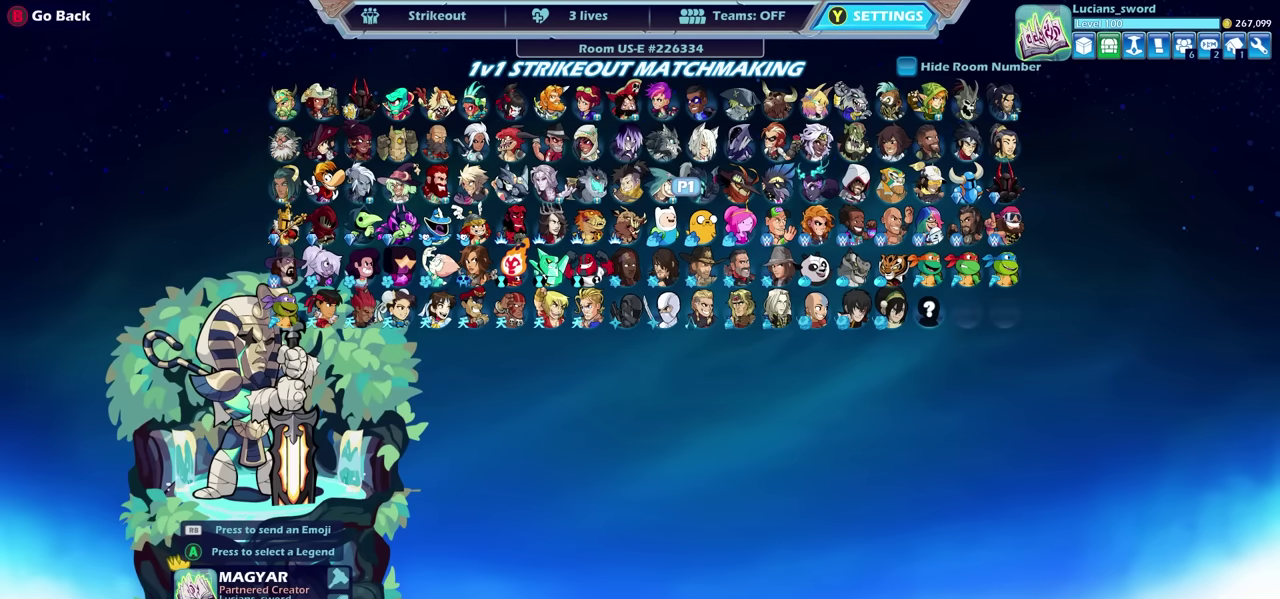
{"dt_ms": 500, "buttons": [], "left_stick": "center", "right_stick": "center", "events": []}
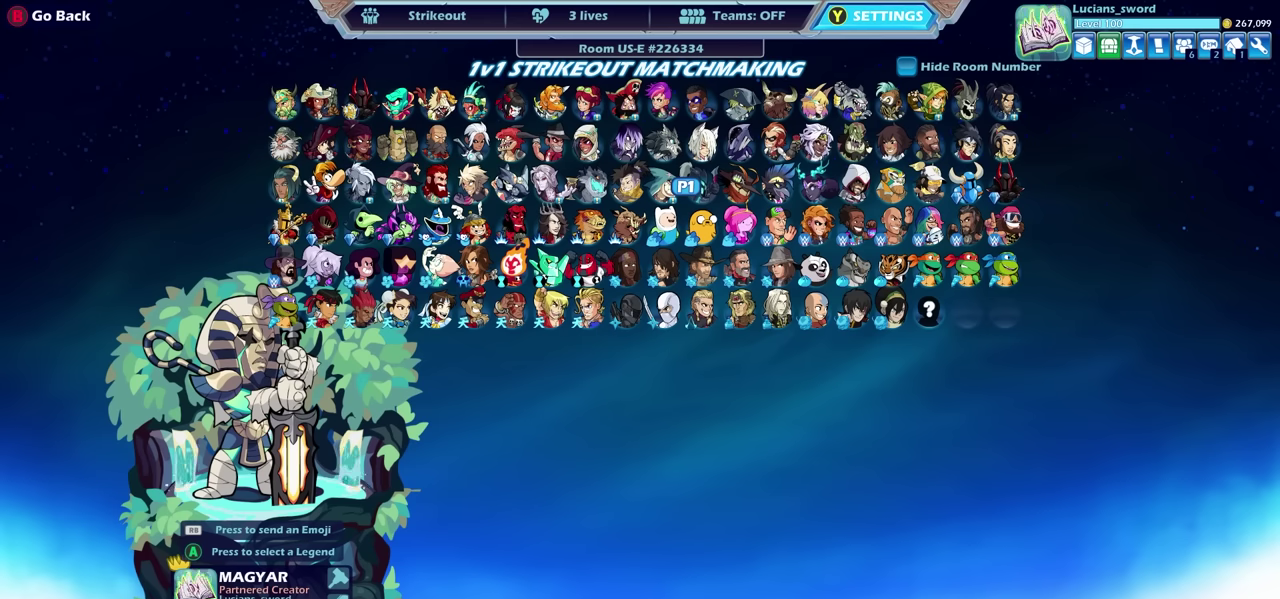
{"dt_ms": 500, "buttons": [], "left_stick": "center", "right_stick": "center", "events": []}
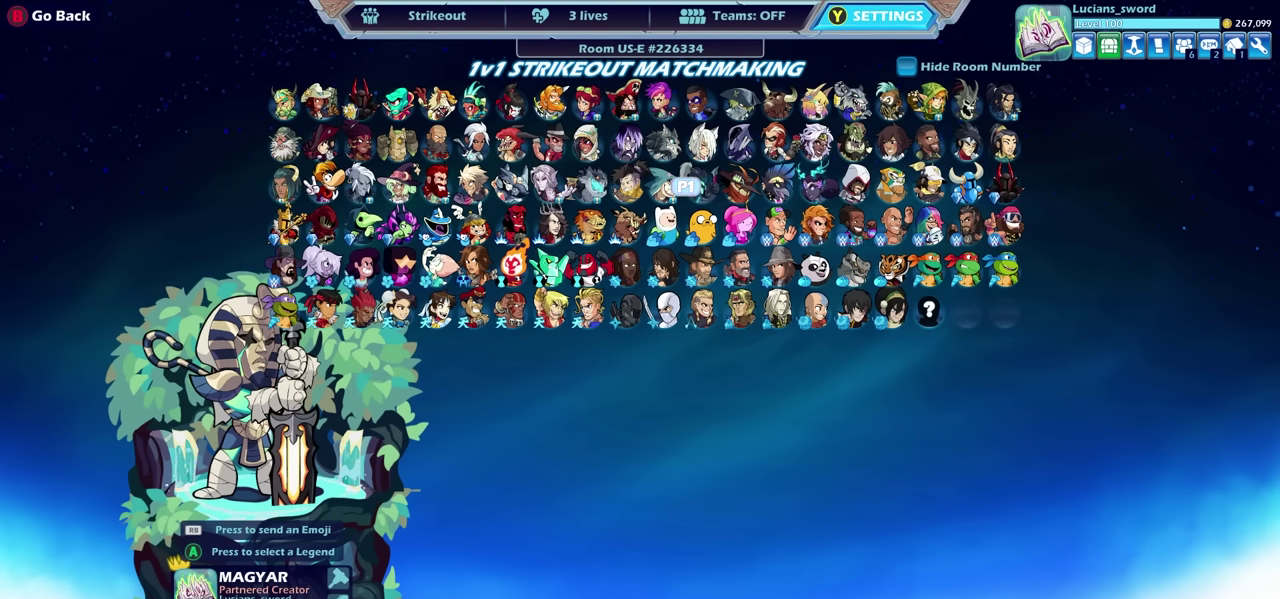
{"dt_ms": 500, "buttons": [], "left_stick": "center", "right_stick": "center", "events": []}
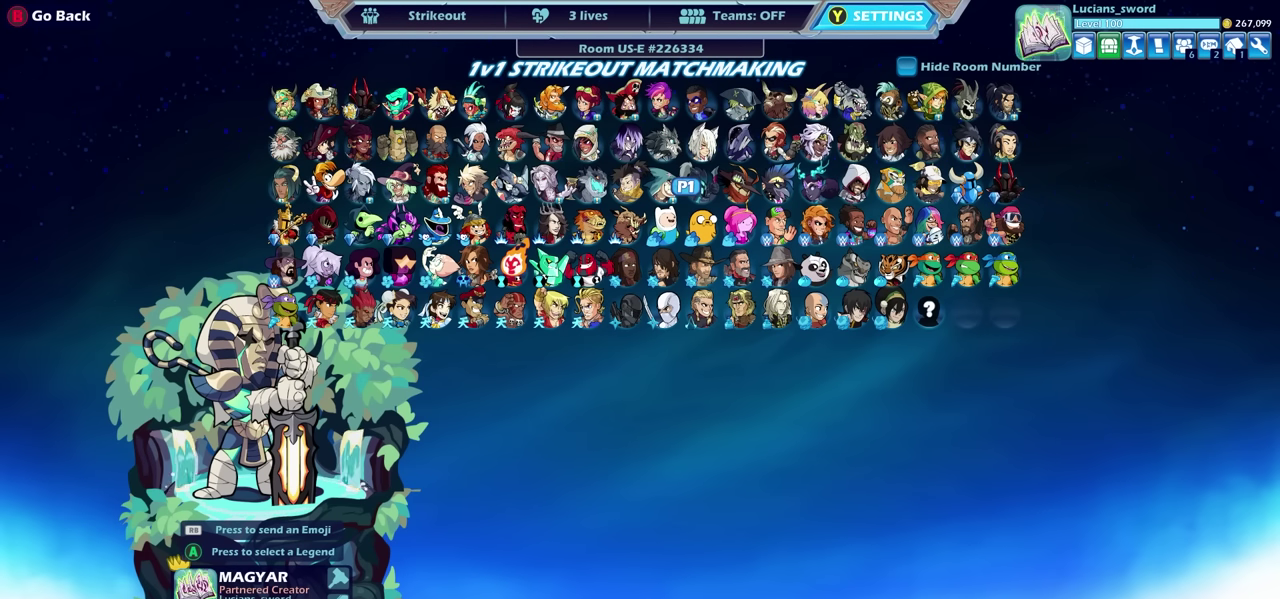
{"dt_ms": 500, "buttons": [], "left_stick": "center", "right_stick": "center", "events": []}
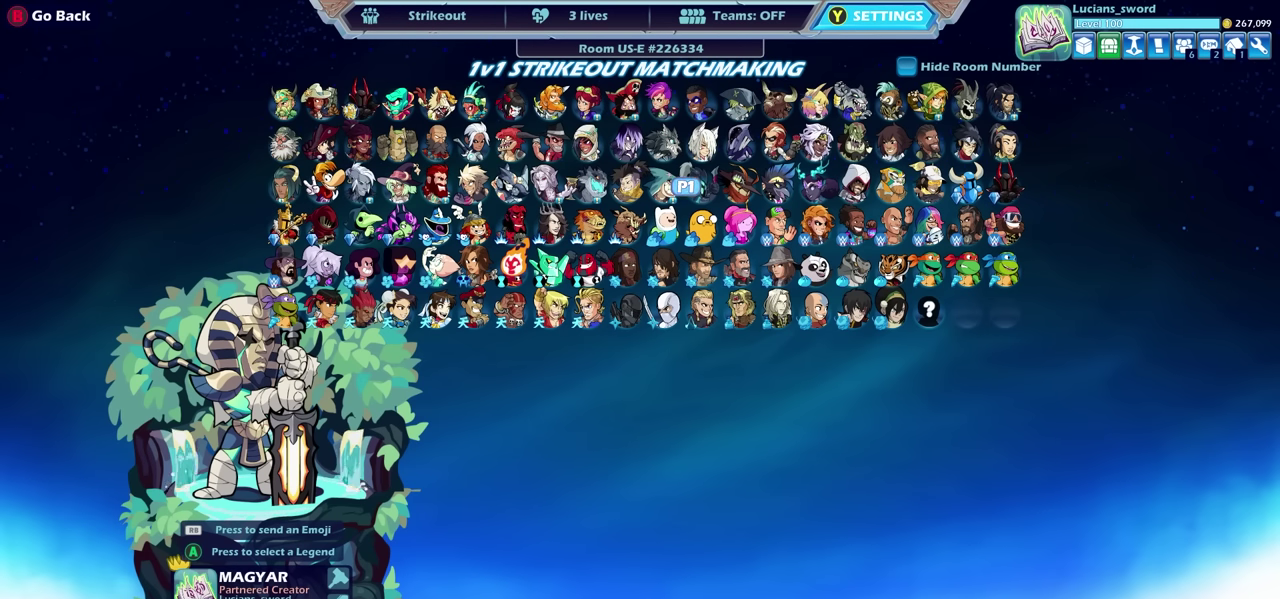
{"dt_ms": 500, "buttons": [], "left_stick": "center", "right_stick": "center", "events": []}
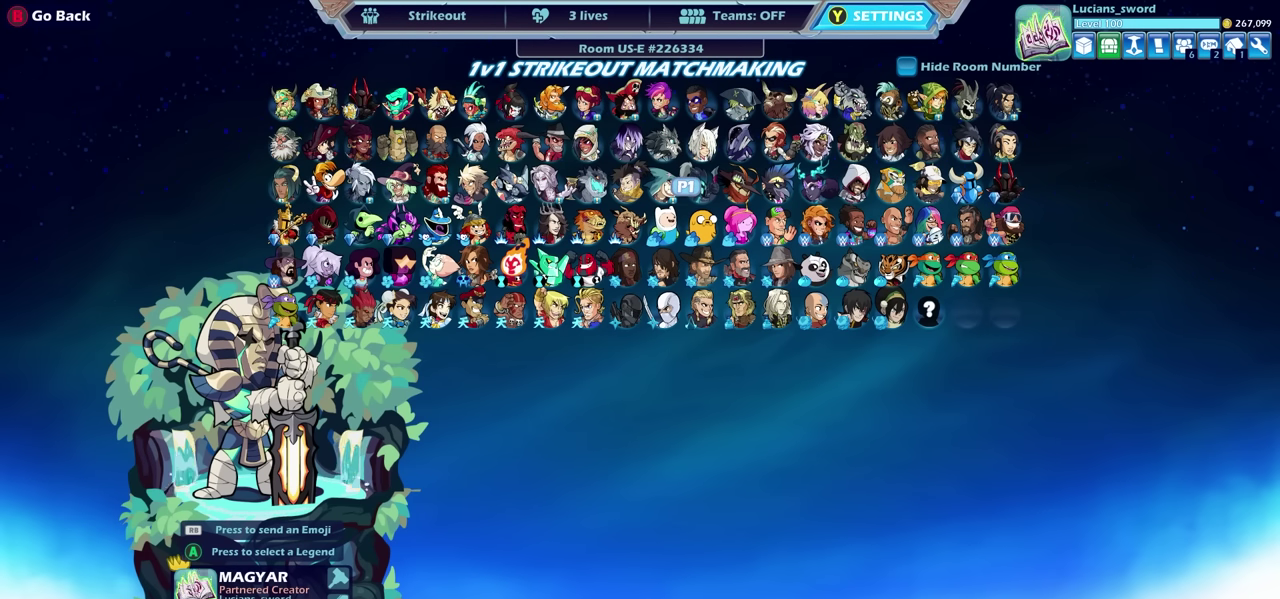
{"dt_ms": 500, "buttons": [], "left_stick": "center", "right_stick": "center", "events": []}
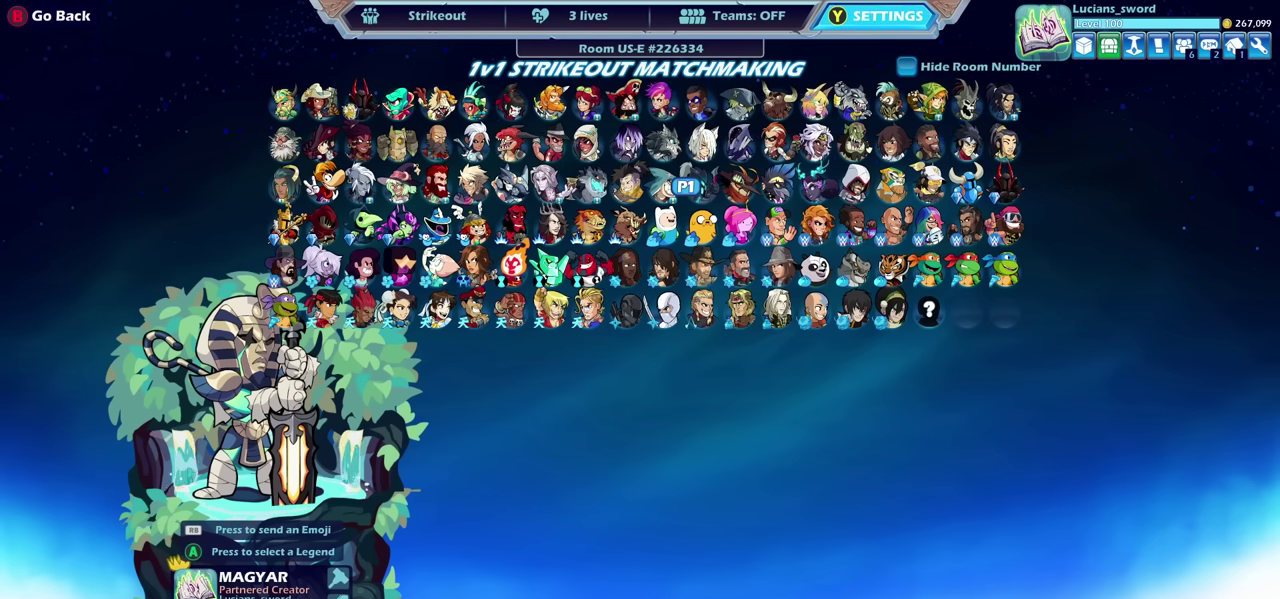
{"dt_ms": 500, "buttons": [], "left_stick": "center", "right_stick": "center", "events": []}
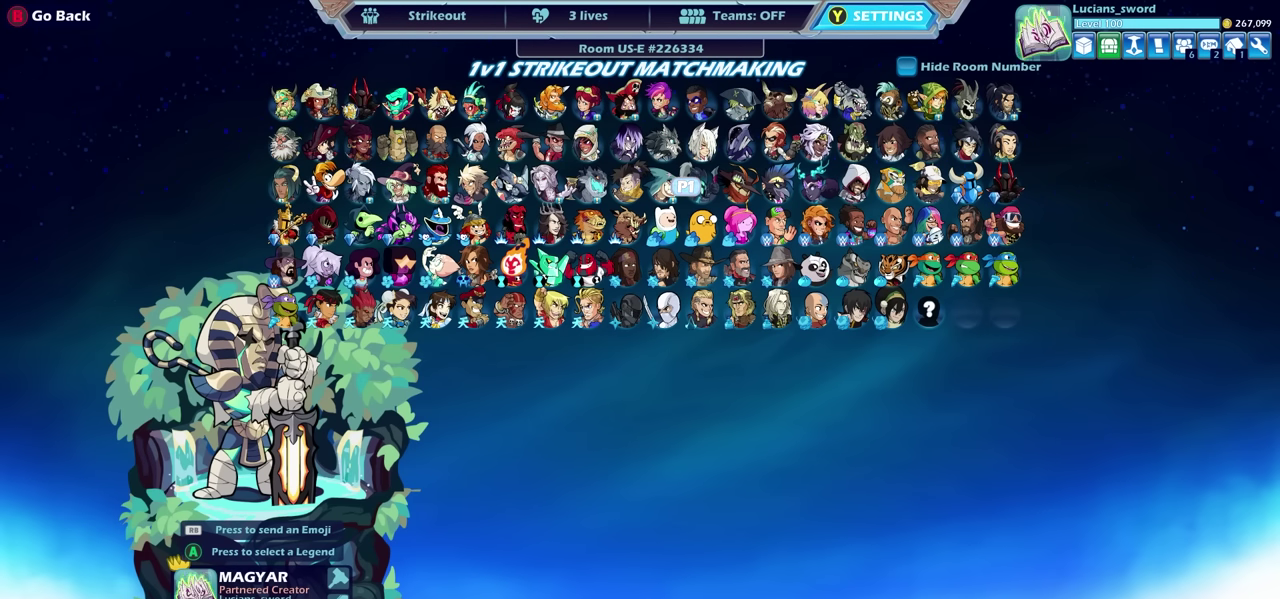
{"dt_ms": 700, "buttons": [], "left_stick": "center", "right_stick": "center", "events": [[433, "DPAD_RIGHT", "down"], [500, "DPAD_RIGHT", "up"], [583, "DPAD_RIGHT", "down"], [683, "DPAD_RIGHT", "up"]]}
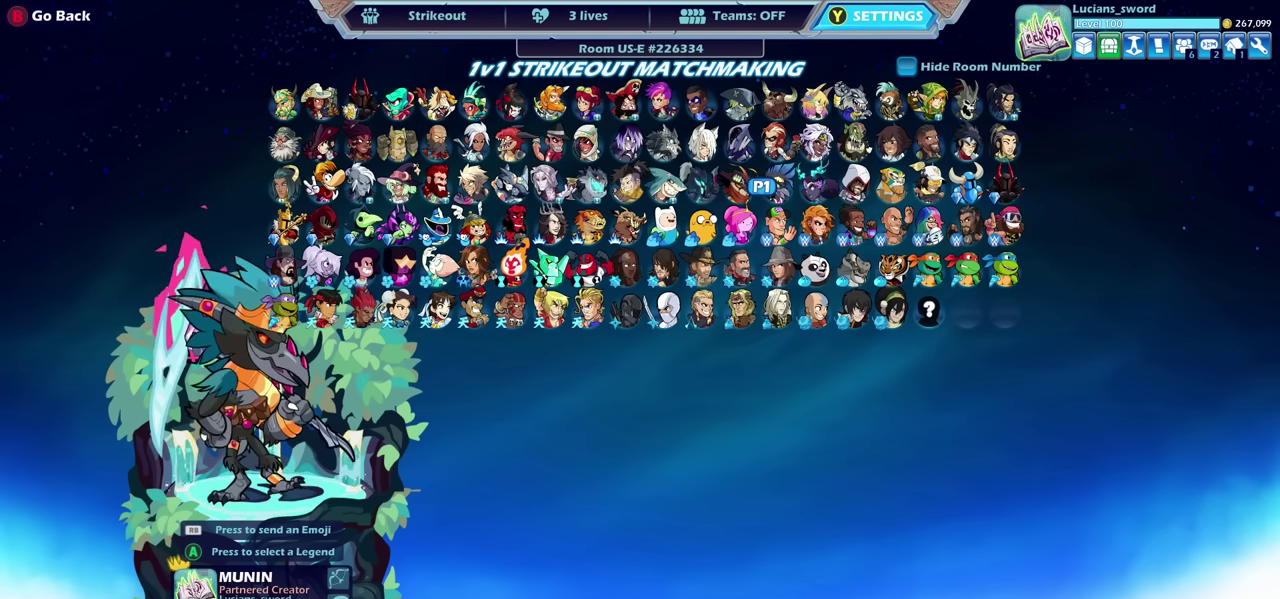
{"dt_ms": 300, "buttons": ["DPAD_RIGHT"], "left_stick": "center", "right_stick": "center", "events": [[67, "DPAD_RIGHT", "down"], [150, "DPAD_RIGHT", "up"], [267, "DPAD_RIGHT", "down"]]}
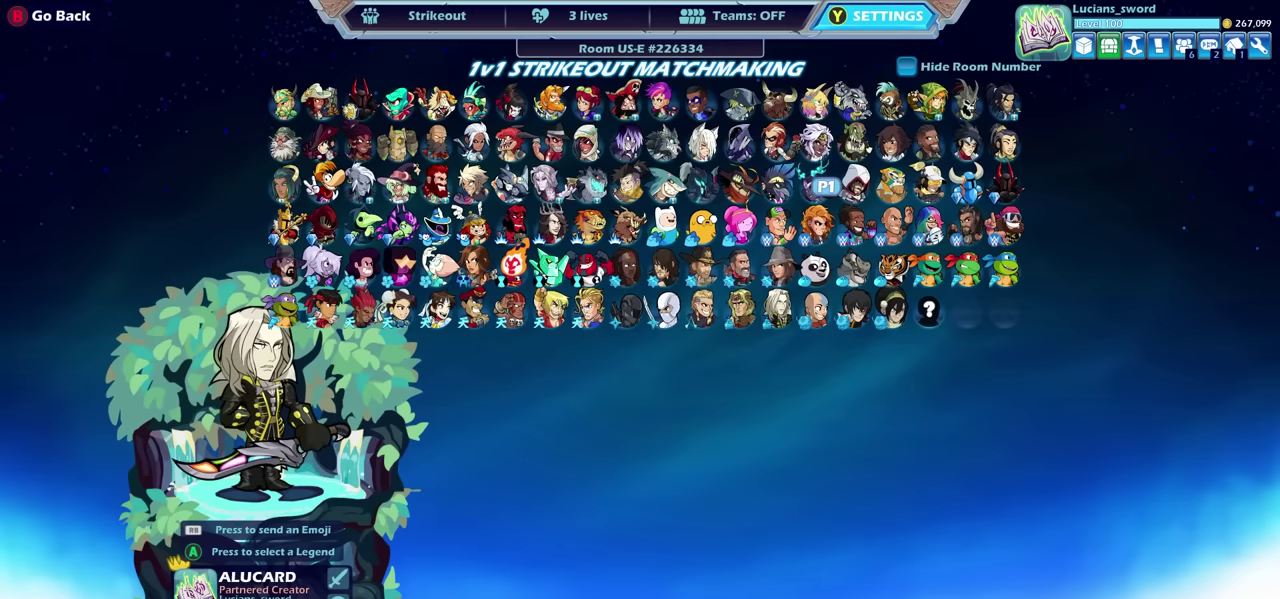
{"dt_ms": 500, "buttons": ["CROSS"], "left_stick": "center", "right_stick": "center", "events": [[83, "DPAD_RIGHT", "up"], [333, "DPAD_UP", "down"], [417, "DPAD_UP", "up"], [500, "CROSS", "down"]]}
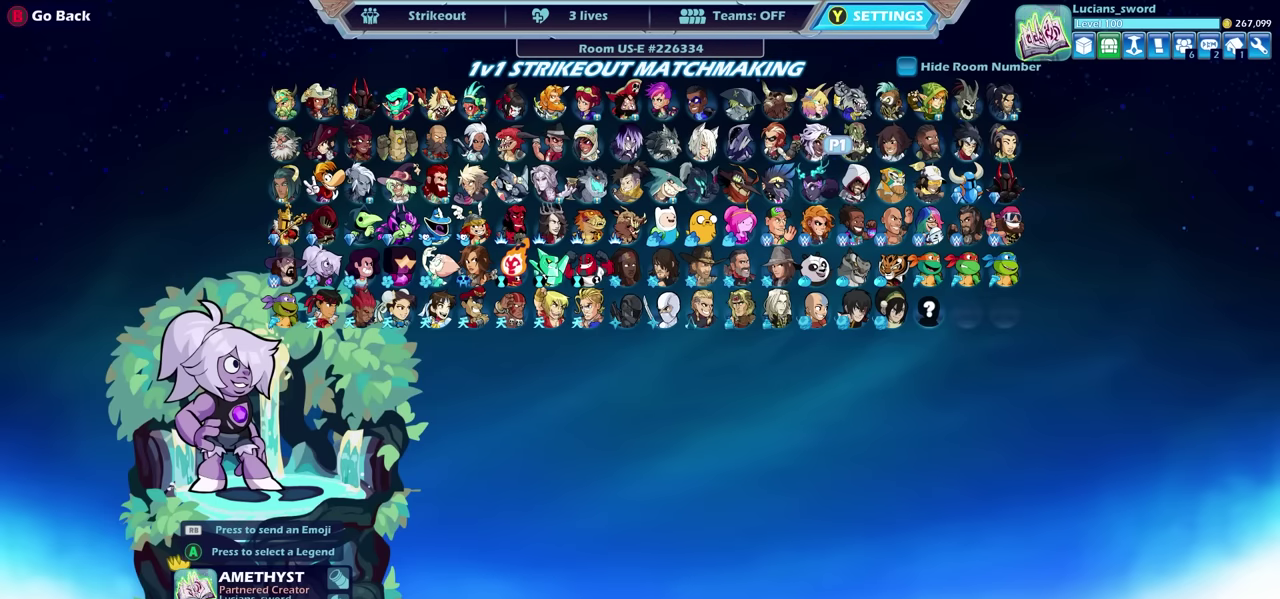
{"dt_ms": 500, "buttons": [], "left_stick": "center", "right_stick": "center", "events": [[83, "CROSS", "up"], [417, "CROSS", "down"], [483, "CROSS", "up"]]}
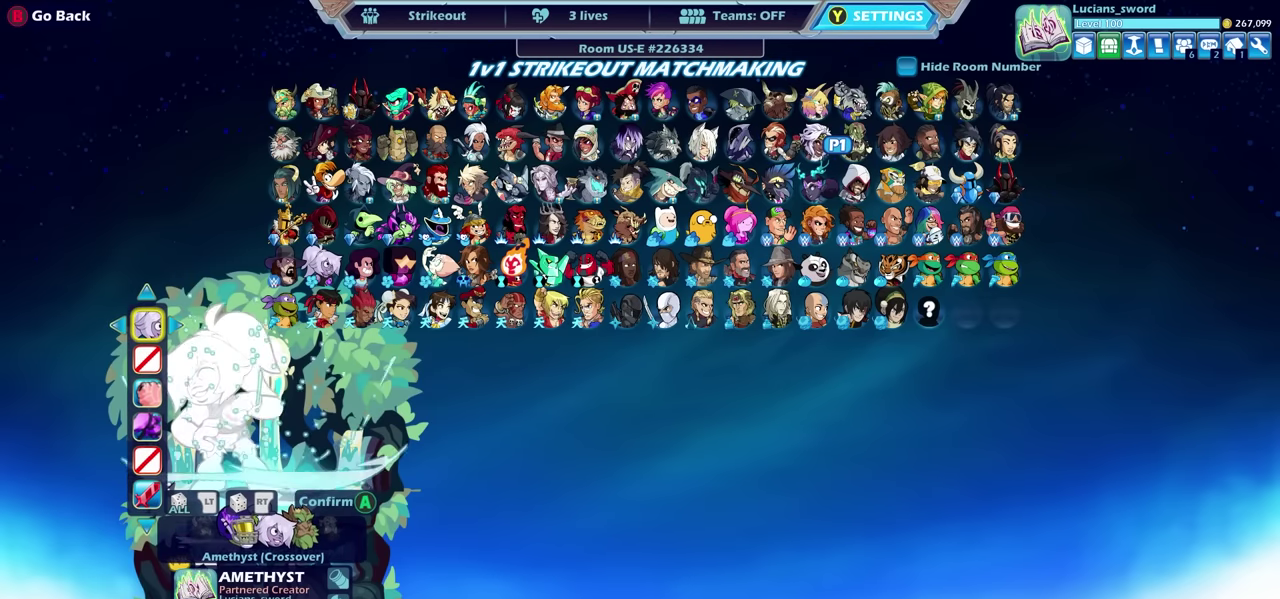
{"dt_ms": 500, "buttons": [], "left_stick": "center", "right_stick": "center", "events": [[117, "DPAD_DOWN", "down"], [217, "DPAD_DOWN", "up"], [333, "DPAD_LEFT", "down"], [433, "DPAD_LEFT", "up"]]}
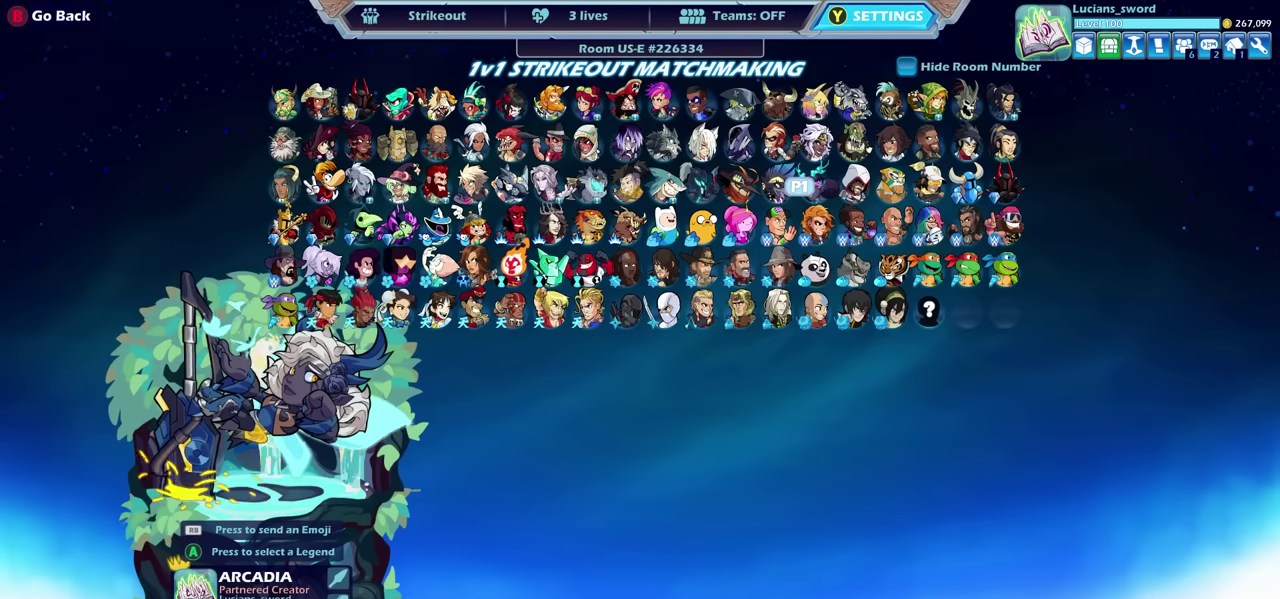
{"dt_ms": 500, "buttons": [], "left_stick": "center", "right_stick": "center", "events": [[17, "DPAD_LEFT", "down"], [100, "DPAD_LEFT", "up"], [183, "DPAD_LEFT", "down"], [267, "DPAD_LEFT", "up"], [350, "DPAD_LEFT", "down"], [417, "DPAD_LEFT", "up"]]}
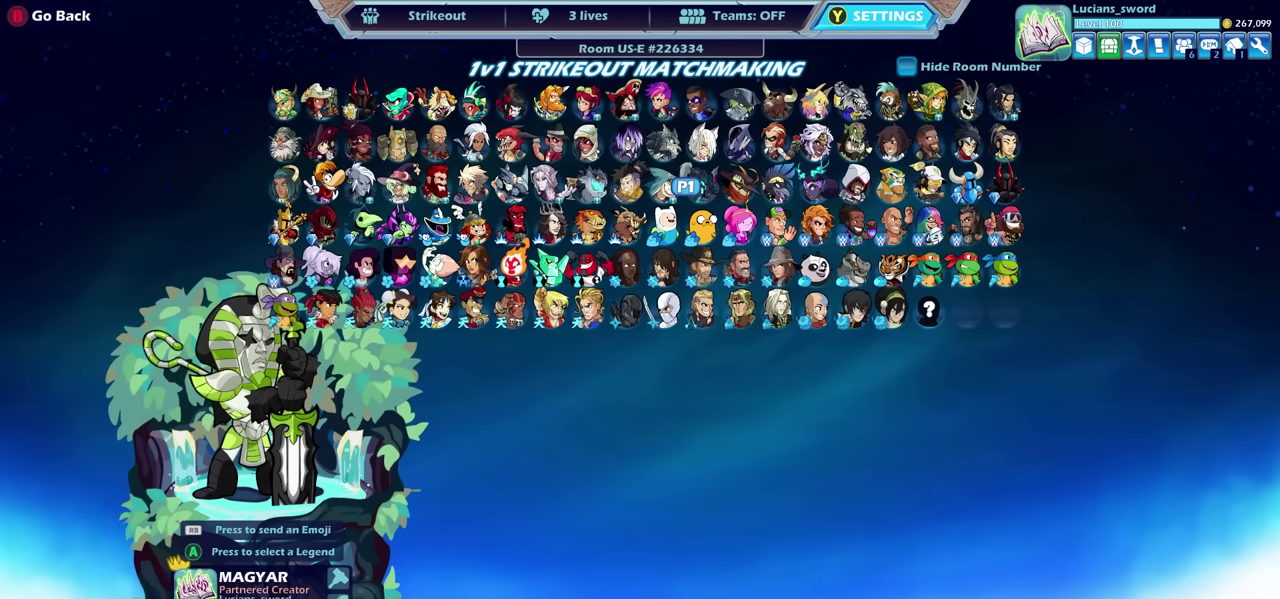
{"dt_ms": 400, "buttons": ["DPAD_RIGHT"], "left_stick": "center", "right_stick": "center", "events": [[150, "DPAD_RIGHT", "down"], [267, "DPAD_RIGHT", "up"], [350, "DPAD_RIGHT", "down"]]}
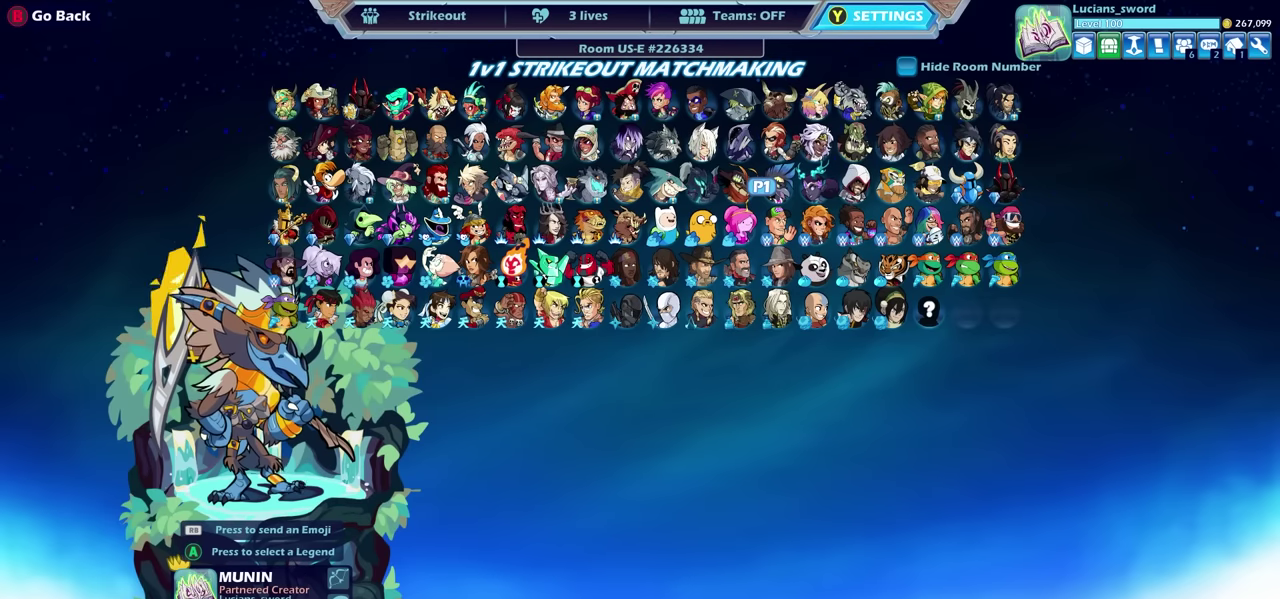
{"dt_ms": 600, "buttons": ["DPAD_LEFT"], "left_stick": "center", "right_stick": "center", "events": [[50, "DPAD_RIGHT", "up"], [167, "DPAD_RIGHT", "down"], [250, "DPAD_RIGHT", "up"], [483, "DPAD_LEFT", "down"]]}
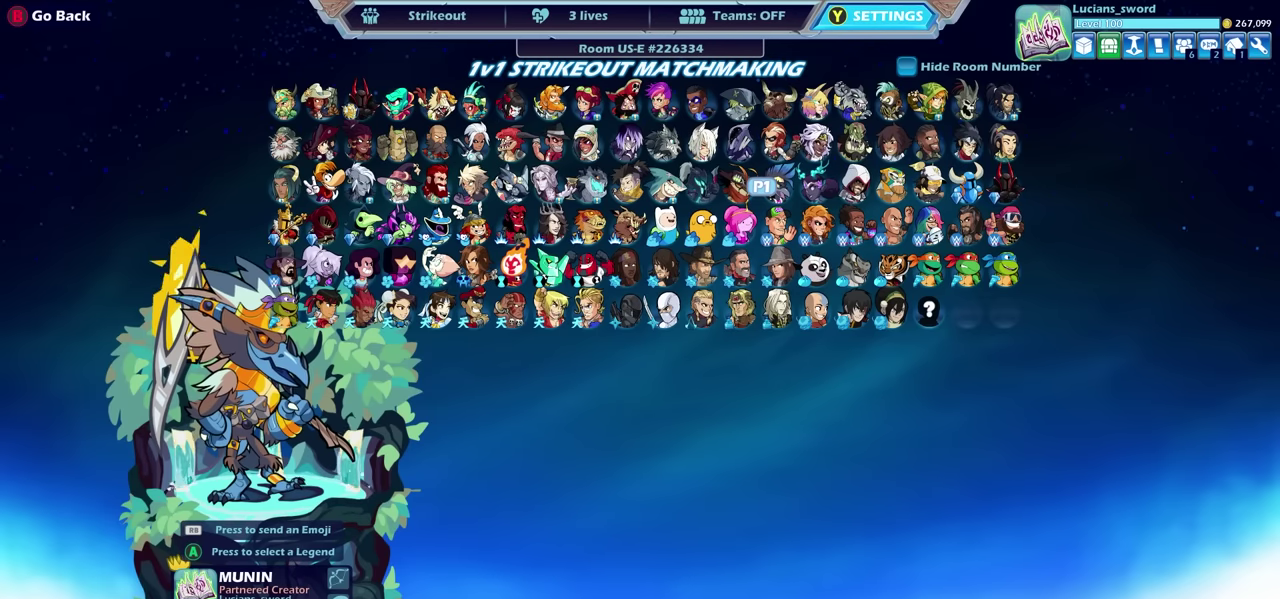
{"dt_ms": 500, "buttons": [], "left_stick": "center", "right_stick": "center", "events": [[17, "DPAD_LEFT", "up"], [83, "DPAD_LEFT", "down"], [200, "DPAD_LEFT", "up"], [250, "DPAD_LEFT", "down"], [367, "DPAD_LEFT", "up"]]}
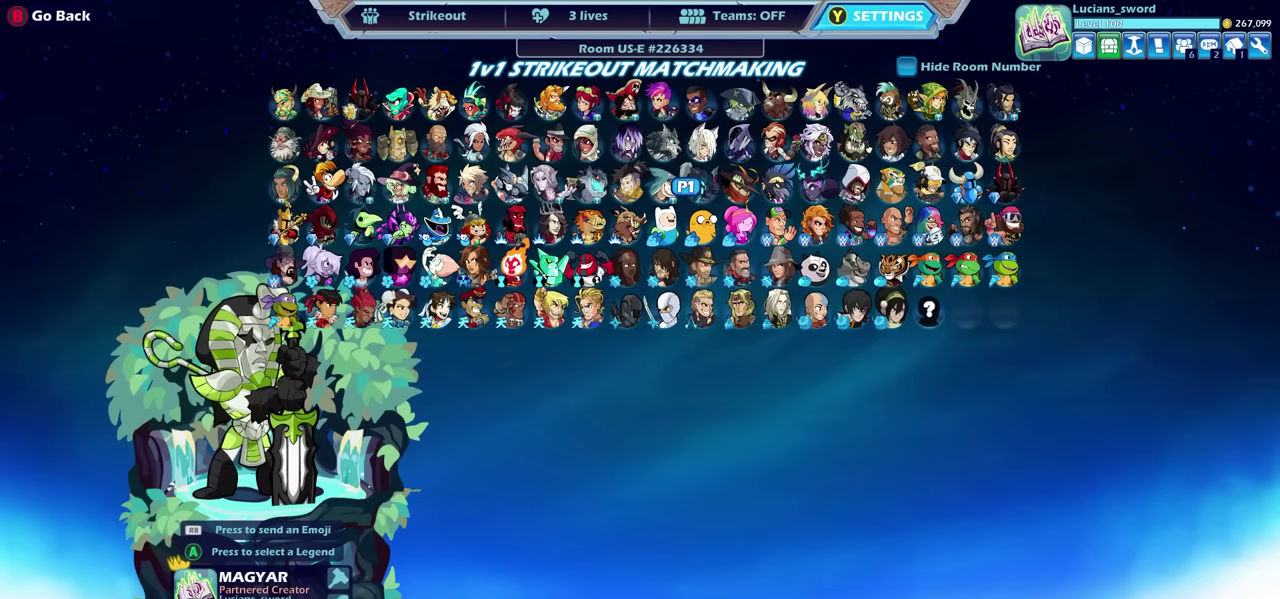
{"dt_ms": 500, "buttons": [], "left_stick": "center", "right_stick": "center", "events": [[17, "CROSS", "down"], [133, "CROSS", "up"]]}
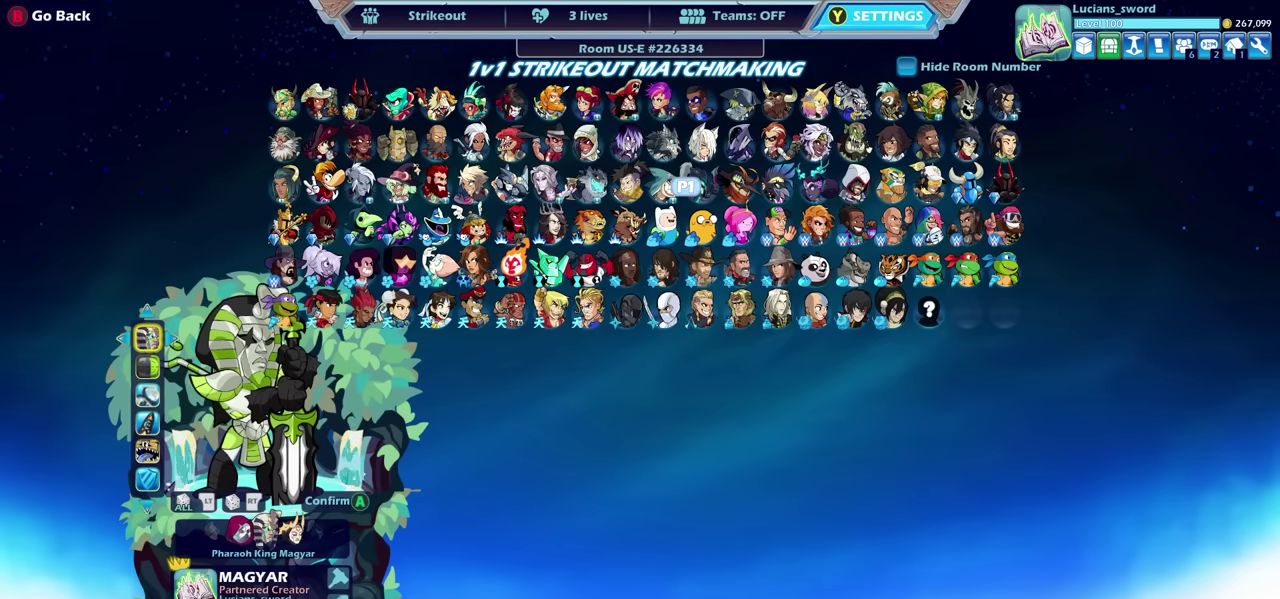
{"dt_ms": 500, "buttons": ["DPAD_DOWN"], "left_stick": "center", "right_stick": "center", "events": [[450, "DPAD_DOWN", "down"]]}
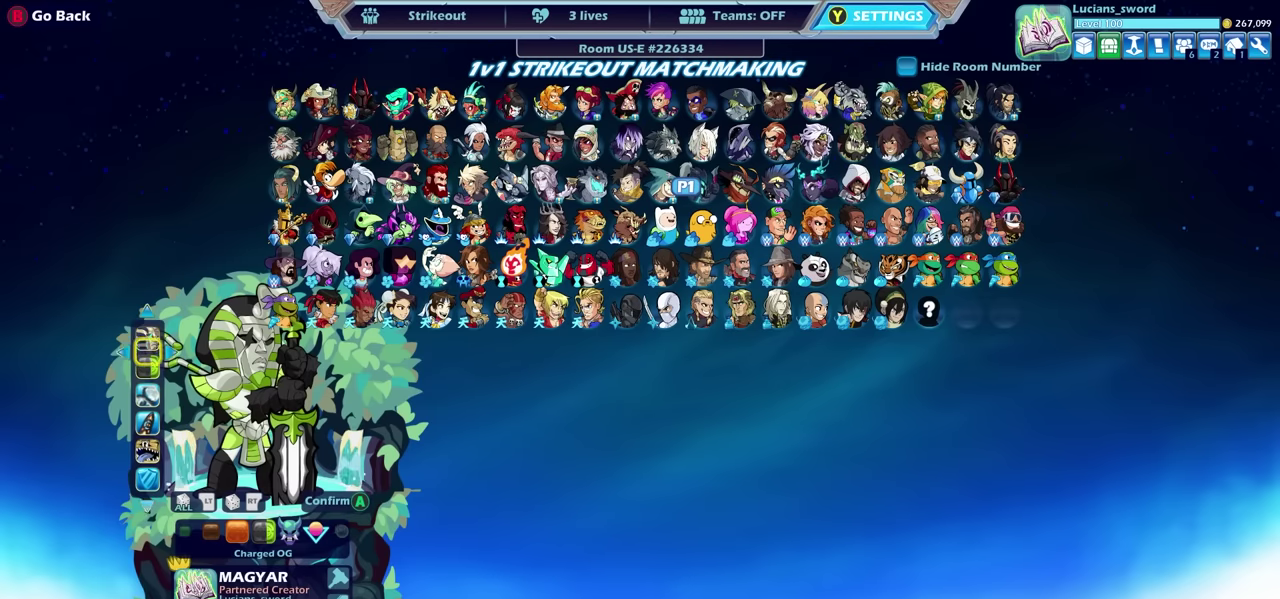
{"dt_ms": 500, "buttons": [], "left_stick": "center", "right_stick": "center", "events": [[67, "DPAD_DOWN", "up"], [300, "DPAD_RIGHT", "down"], [400, "DPAD_RIGHT", "up"]]}
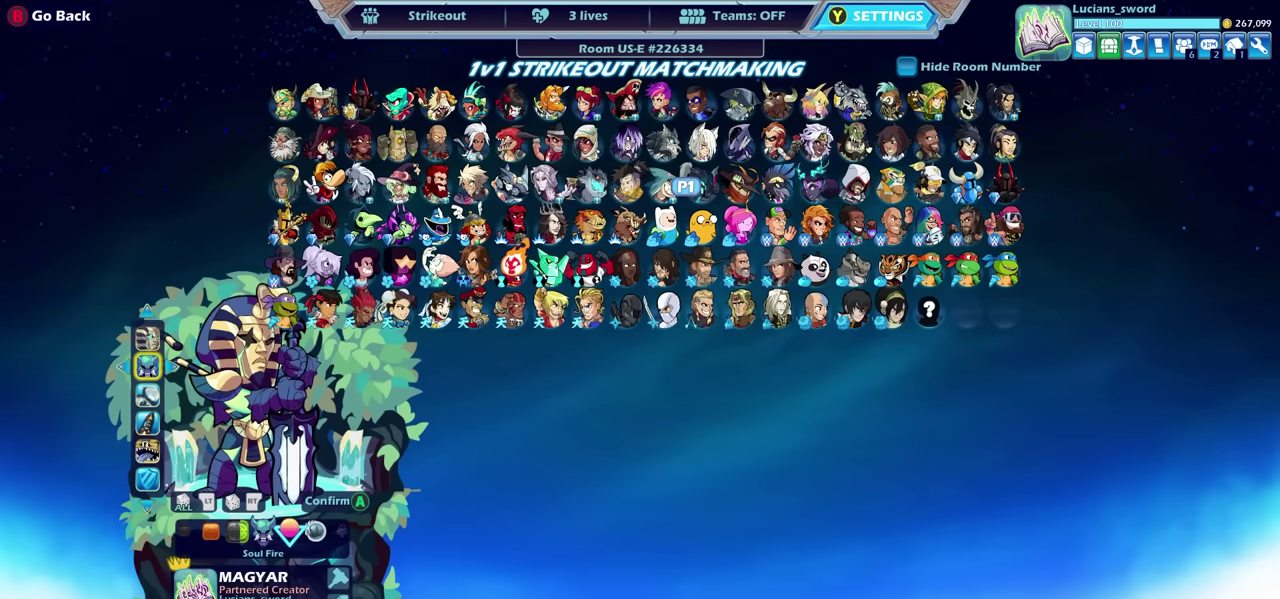
{"dt_ms": 500, "buttons": [], "left_stick": "center", "right_stick": "center", "events": []}
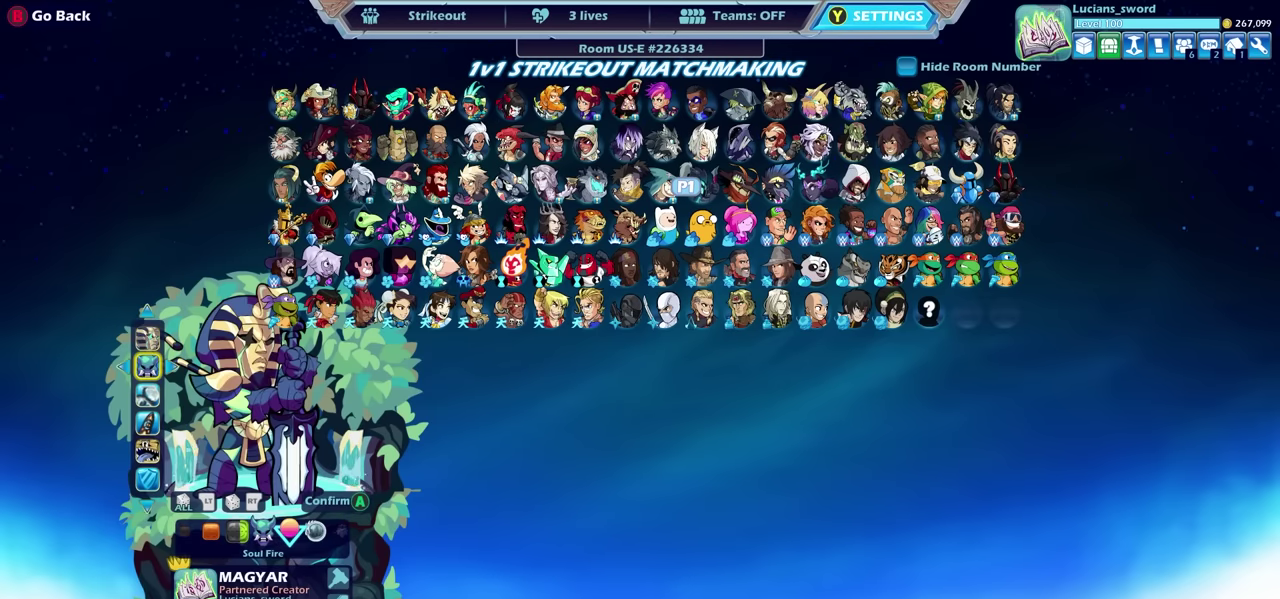
{"dt_ms": 700, "buttons": ["CIRCLE"], "left_stick": "center", "right_stick": "center", "events": [[300, "CROSS", "down"], [367, "CROSS", "up"], [467, "L1", "down"], [650, "CIRCLE", "down"], [684, "L1", "up"]]}
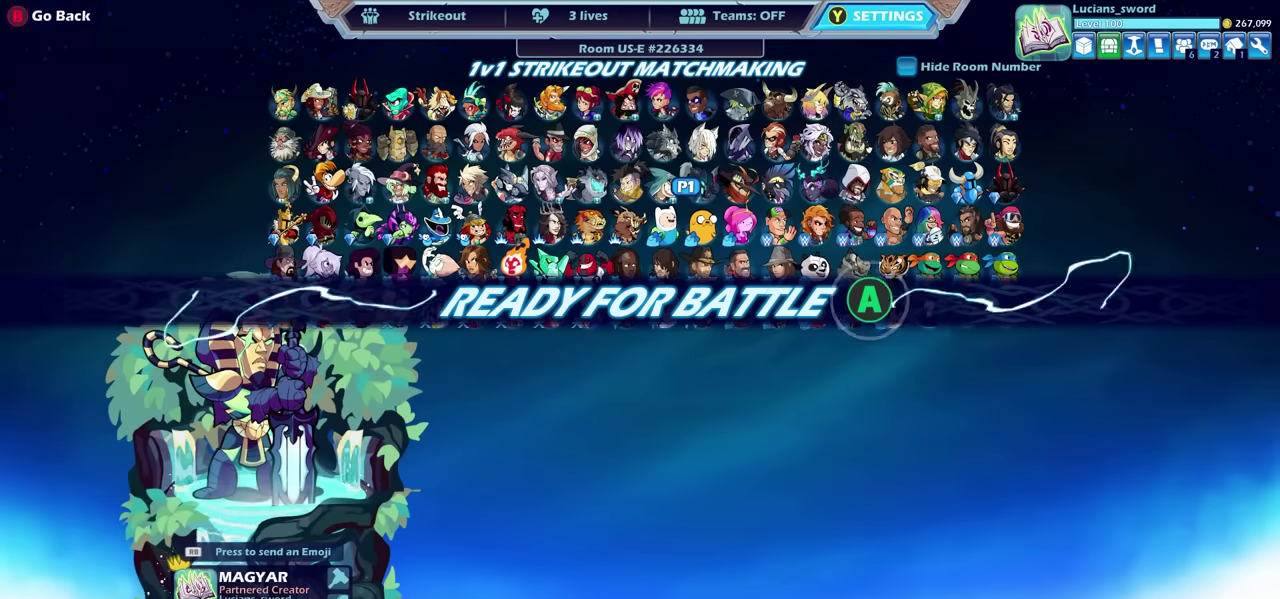
{"dt_ms": 300, "buttons": [], "left_stick": "center", "right_stick": "center", "events": [[34, "CIRCLE", "up"]]}